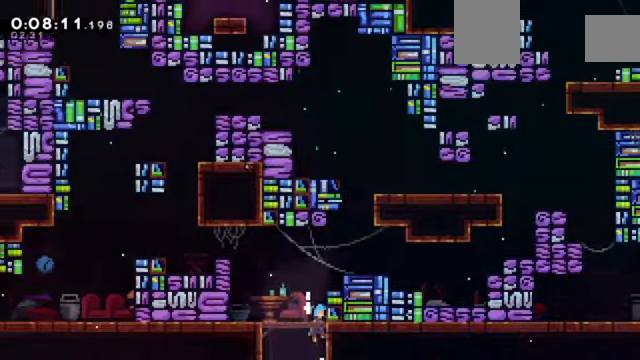
Gameplay with keyboard; each line is a JSON object with the keys held at the frame after it. "events" lists presses ("down") and releases ("up") of "a", "c", "d", "down", "e", "left", "q", "right", "s", "up", "w", "x" and "z" between this image and that frame as [ms after this image, input, new state], when the widget could be followed in between. No other keys are recorded. Mouse input is not recorded.
{"keys": ["c", "left", "up", "x", "z"], "events": [[434, "up", "down"], [467, "x", "down"]]}
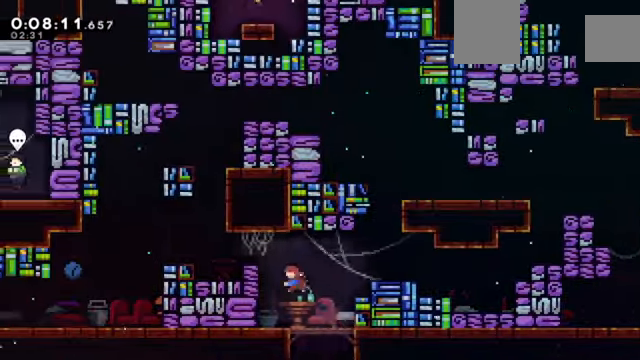
{"keys": ["c", "left", "z"], "events": [[267, "c", "up"], [267, "up", "up"], [300, "x", "up"], [500, "c", "down"]]}
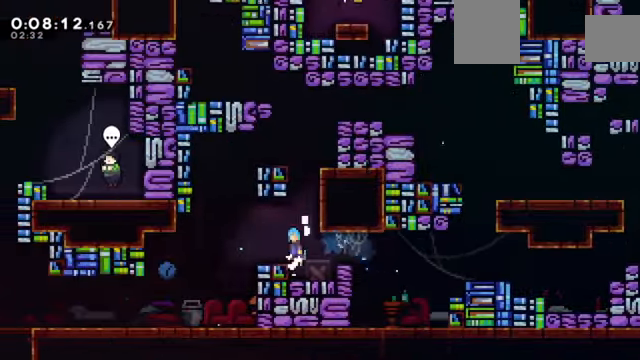
{"keys": ["left"], "events": [[67, "c", "up"], [67, "z", "up"]]}
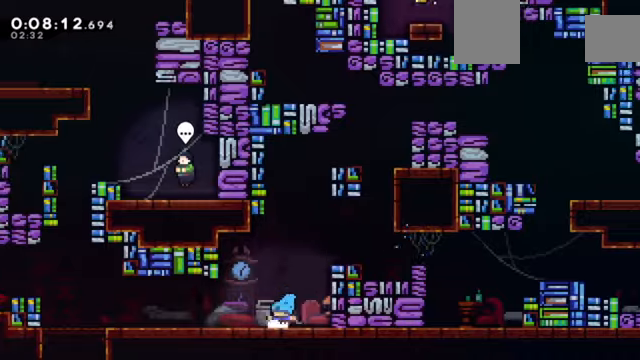
{"keys": ["c", "left"], "events": [[134, "x", "down"], [234, "x", "up"], [367, "c", "down"]]}
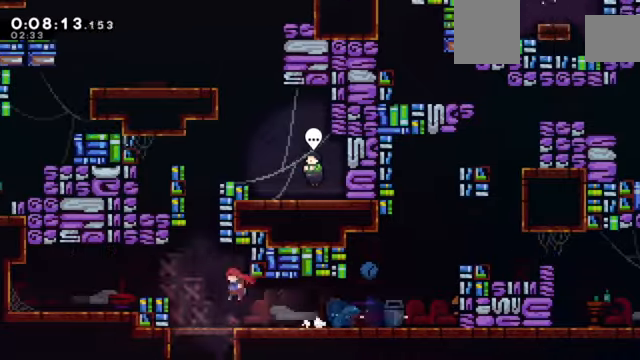
{"keys": ["c", "right", "z"], "events": [[100, "c", "up"], [100, "left", "up"], [100, "up", "down"], [166, "x", "down"], [233, "up", "up"], [233, "x", "up"], [333, "right", "down"], [400, "c", "down"], [433, "z", "down"]]}
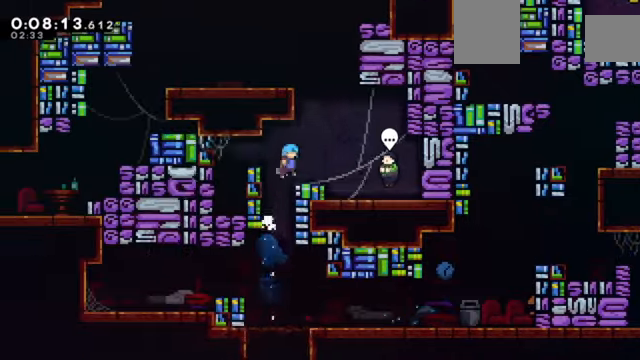
{"keys": [], "events": [[167, "c", "up"], [200, "z", "up"], [467, "right", "up"]]}
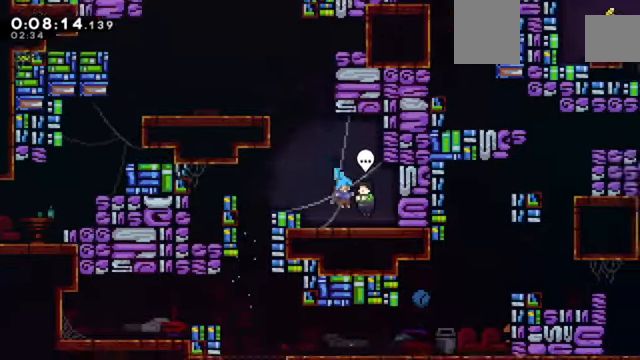
{"keys": ["c", "z"], "events": [[133, "x", "down"], [233, "x", "up"], [433, "down", "down"], [467, "down", "up"], [500, "c", "down"], [500, "z", "down"]]}
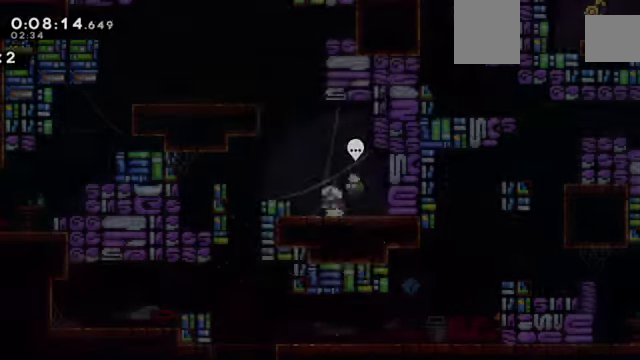
{"keys": ["left", "z"], "events": [[67, "c", "up"], [167, "left", "down"]]}
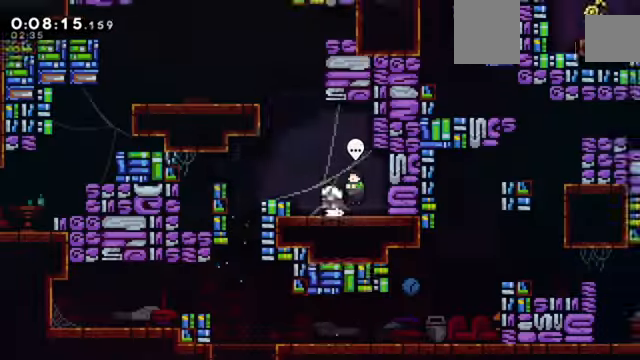
{"keys": ["left"], "events": [[66, "c", "down"], [200, "c", "up"], [400, "z", "up"]]}
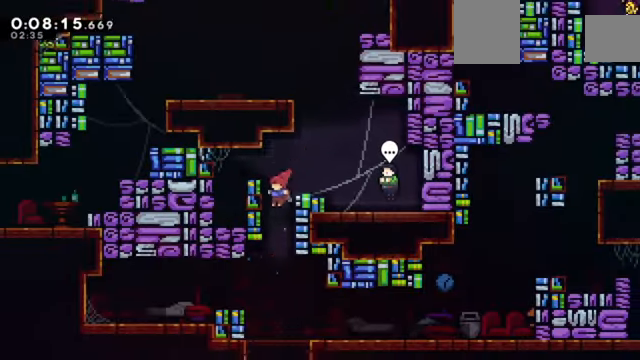
{"keys": ["right", "z"], "events": [[100, "left", "up"], [334, "down", "down"], [334, "right", "down"], [367, "x", "down"], [401, "z", "down"], [501, "down", "up"], [501, "x", "up"]]}
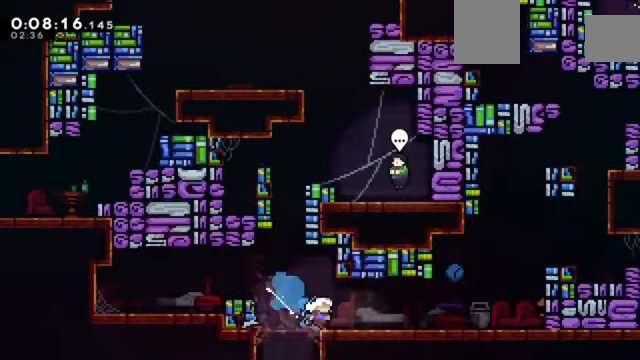
{"keys": ["c", "right", "up", "x", "z"], "events": [[100, "c", "down"], [333, "up", "down"], [333, "x", "down"]]}
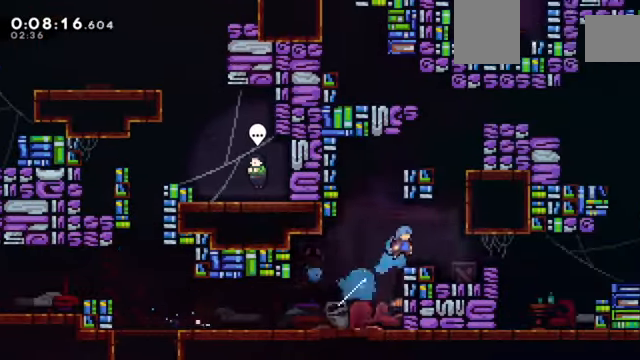
{"keys": ["c", "right", "z"], "events": [[67, "c", "up"], [167, "x", "up"], [267, "c", "down"], [334, "up", "up"], [401, "c", "up"], [434, "c", "down"]]}
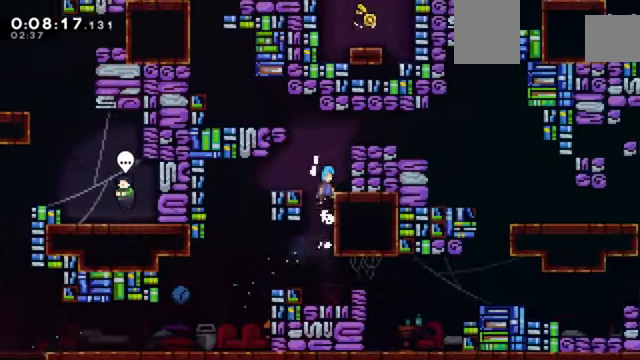
{"keys": ["c", "right", "z"], "events": [[33, "c", "up"], [267, "c", "down"]]}
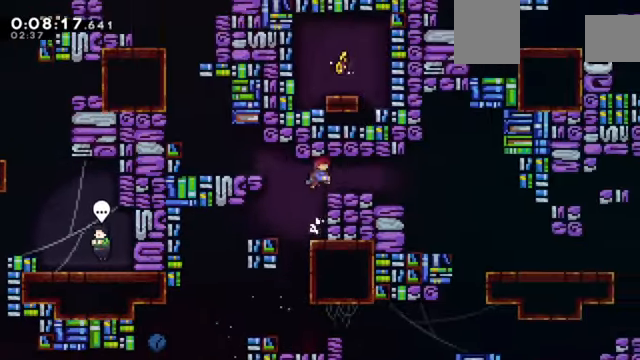
{"keys": [], "events": [[100, "c", "up"], [100, "right", "up"], [200, "down", "down"], [200, "right", "down"], [200, "x", "down"], [266, "z", "up"], [333, "c", "down"], [333, "down", "up"], [333, "x", "up"], [366, "c", "up"], [433, "right", "up"]]}
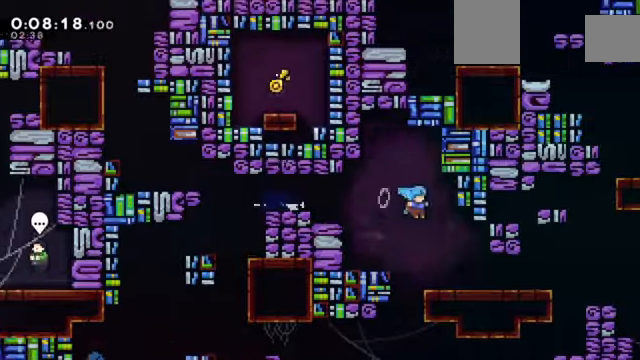
{"keys": ["c", "right"], "events": [[67, "right", "down"], [400, "c", "down"]]}
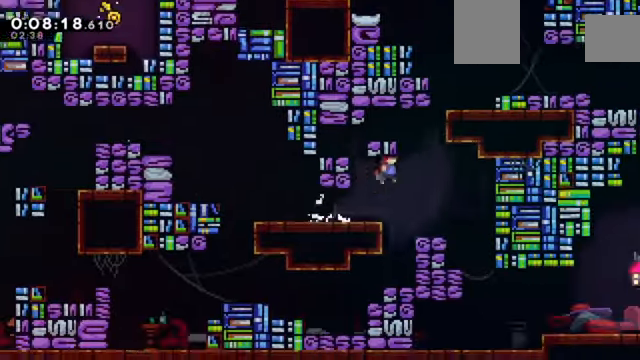
{"keys": ["right", "up", "x", "z"], "events": [[234, "right", "up"], [234, "up", "down"], [234, "x", "down"], [267, "c", "up"], [267, "z", "down"], [301, "right", "down"]]}
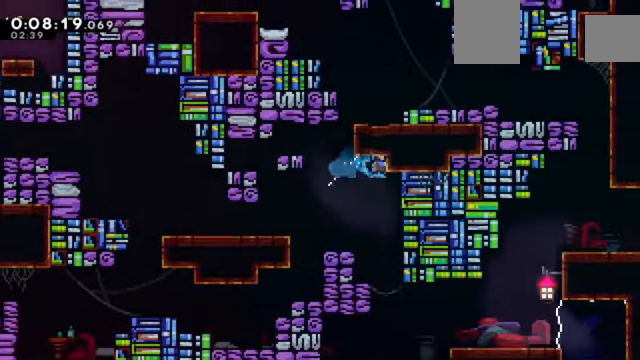
{"keys": [], "events": [[33, "x", "up"], [133, "right", "up"], [133, "up", "up"], [200, "left", "down"], [234, "z", "up"], [334, "c", "down"], [367, "c", "up"], [467, "left", "up"]]}
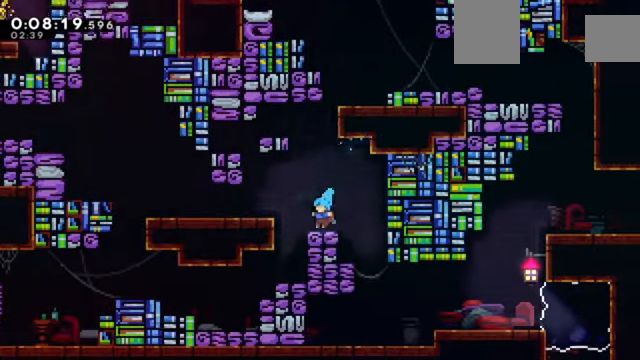
{"keys": ["up", "x"], "events": [[167, "c", "down"], [301, "up", "down"], [334, "c", "up"], [401, "x", "down"]]}
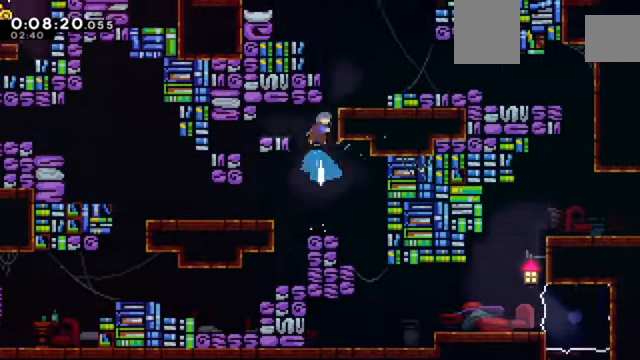
{"keys": ["c", "right", "z"], "events": [[33, "right", "down"], [33, "up", "up"], [33, "x", "up"], [167, "c", "down"], [167, "z", "down"]]}
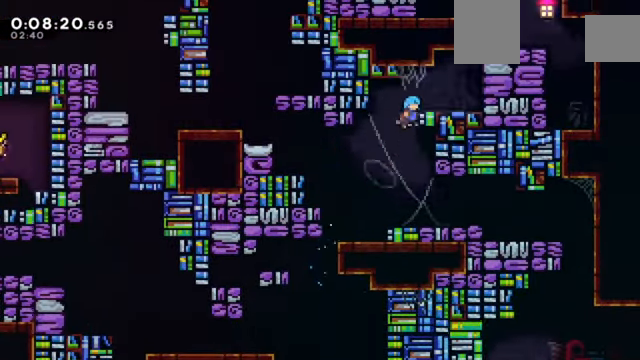
{"keys": ["c", "right"], "events": [[101, "c", "up"], [167, "c", "down"], [267, "c", "up"], [267, "z", "up"], [501, "c", "down"]]}
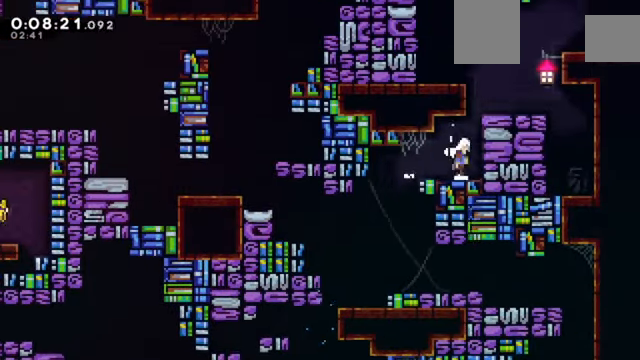
{"keys": ["c", "right"], "events": [[133, "c", "up"], [133, "right", "up"], [133, "up", "down"], [200, "x", "down"], [300, "up", "up"], [334, "c", "down"], [334, "right", "down"], [334, "x", "up"]]}
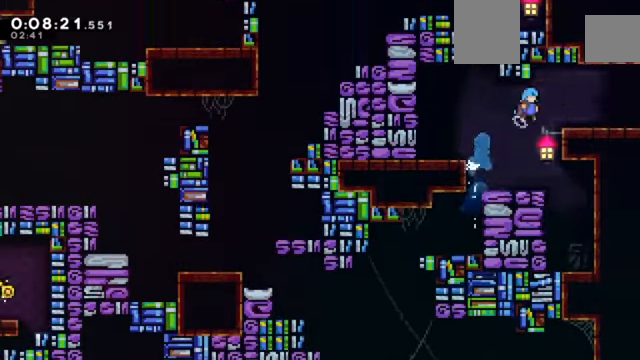
{"keys": ["x", "z"], "events": [[34, "c", "up"], [167, "z", "down"], [401, "right", "up"], [434, "x", "down"]]}
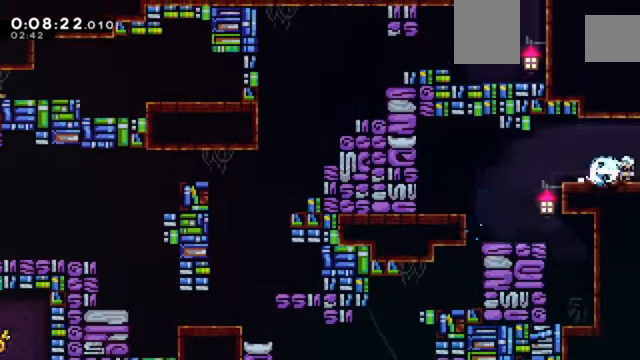
{"keys": ["z"], "events": [[33, "x", "up"]]}
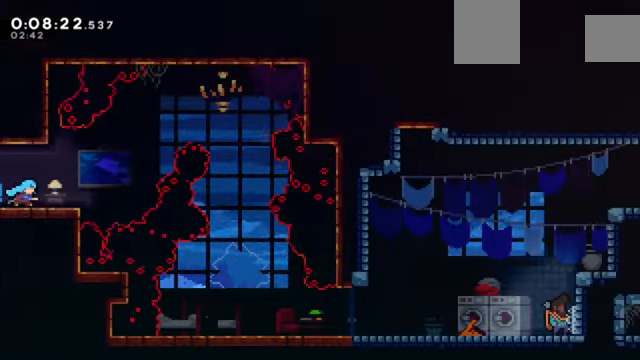
{"keys": ["right", "up", "x", "z"], "events": [[234, "c", "down"], [301, "right", "down"], [367, "c", "up"], [367, "up", "down"], [434, "x", "down"]]}
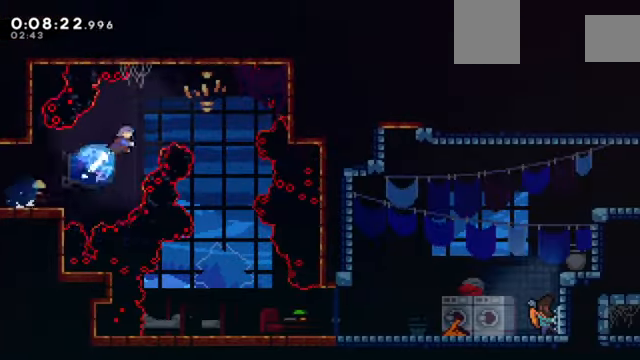
{"keys": ["down"], "events": [[100, "up", "up"], [167, "x", "up"], [167, "z", "up"], [200, "down", "down"], [334, "right", "up"]]}
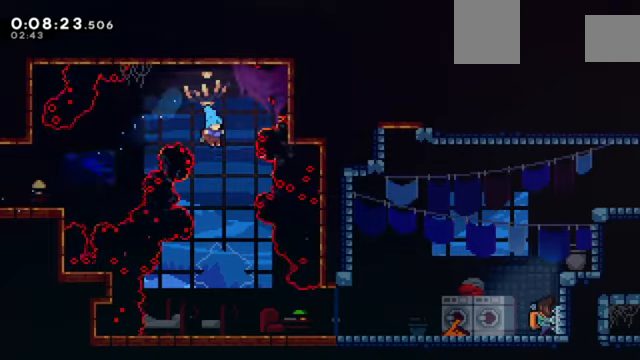
{"keys": ["down", "right"], "events": [[400, "right", "down"]]}
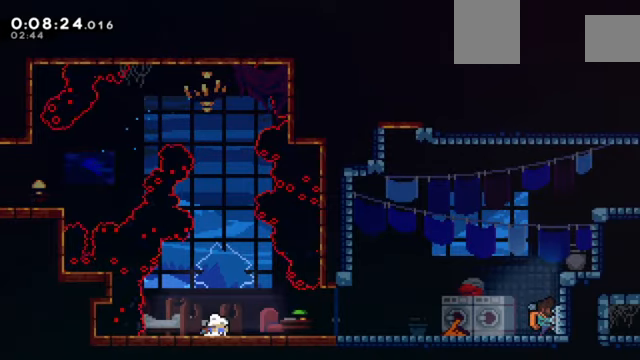
{"keys": ["right"], "events": [[34, "x", "down"], [100, "c", "down"], [100, "x", "up"], [134, "c", "up"], [134, "down", "up"], [367, "c", "down"], [467, "c", "up"]]}
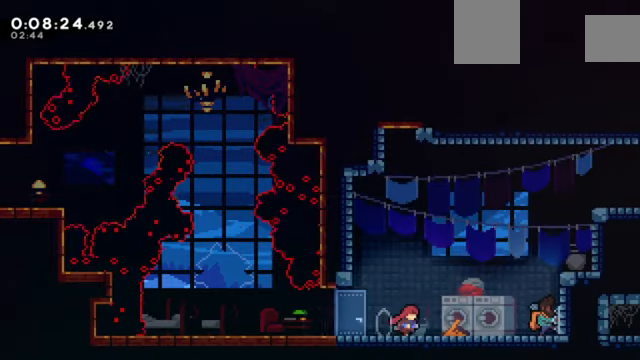
{"keys": ["c", "z"], "events": [[100, "right", "up"], [333, "down", "down"], [400, "down", "up"], [434, "c", "down"], [500, "z", "down"]]}
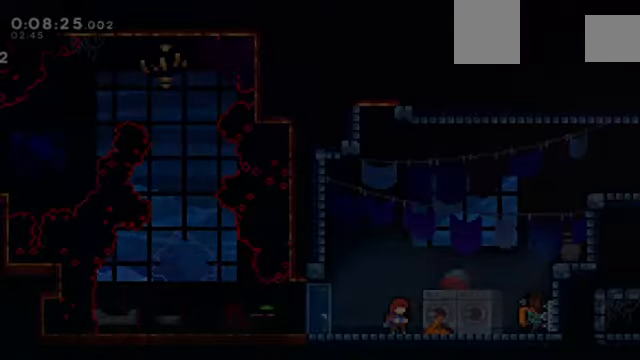
{"keys": ["z"], "events": [[34, "c", "up"]]}
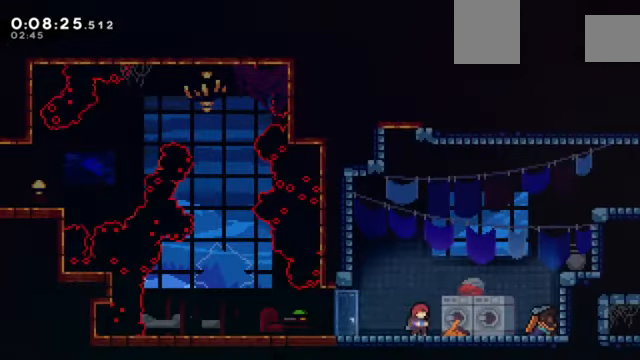
{"keys": ["c", "right", "z"], "events": [[33, "right", "down"], [133, "x", "down"], [267, "x", "up"], [367, "c", "down"]]}